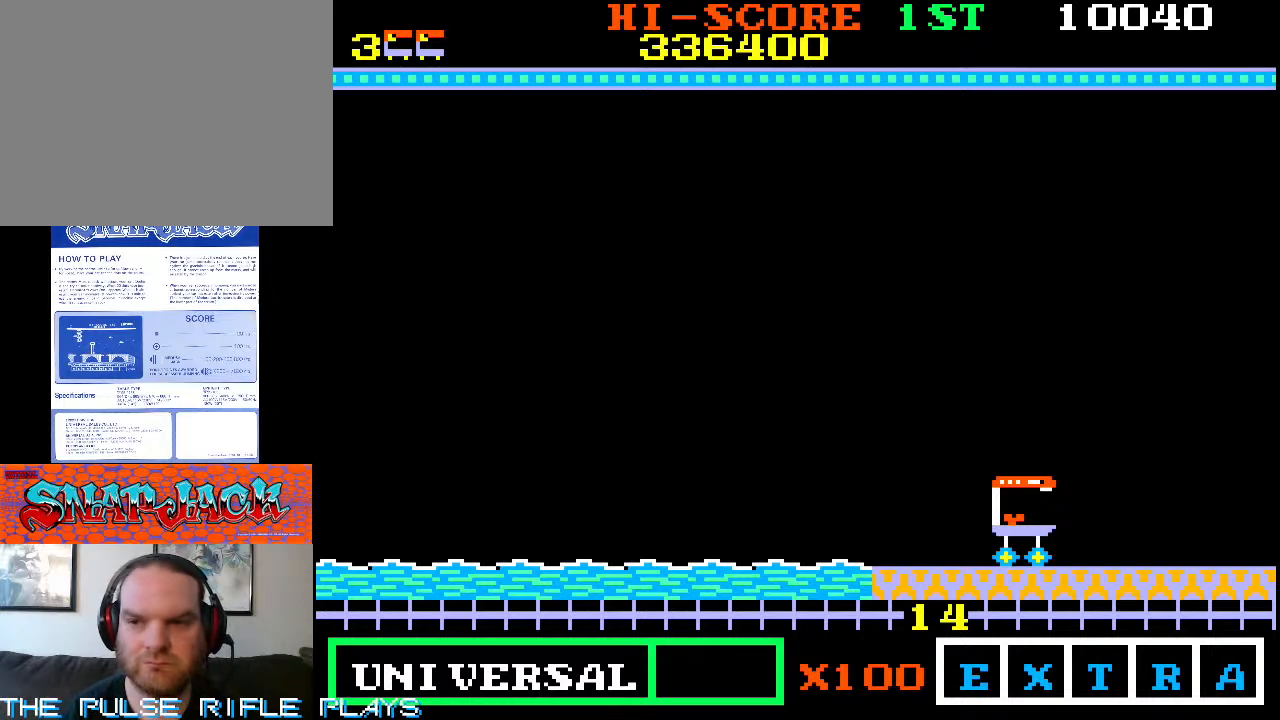
Gameplay with a controller (arcade stick); each line is a JSON object with the inputs held at the frame after it (dt_ms = milliseconds from this image to that frame). "events" lists button and stick changes between this image and that frame as [ms after this image, input, new state], when the widget could be followed in between. Not read: L3 R3.
{"dt_ms": 500, "buttons": [], "left_stick": "up-right", "events": [[167, "left_stick", "right"], [350, "left_stick", "up-right"]]}
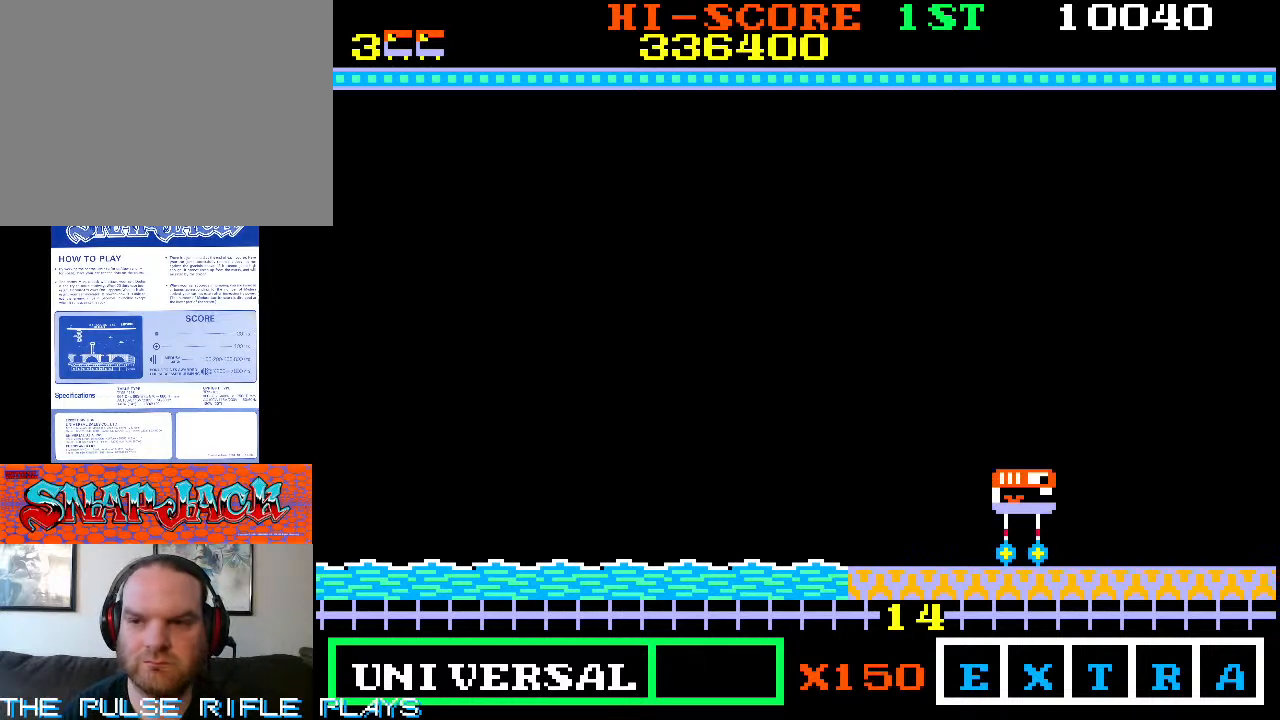
{"dt_ms": 500, "buttons": [], "left_stick": "up-right", "events": []}
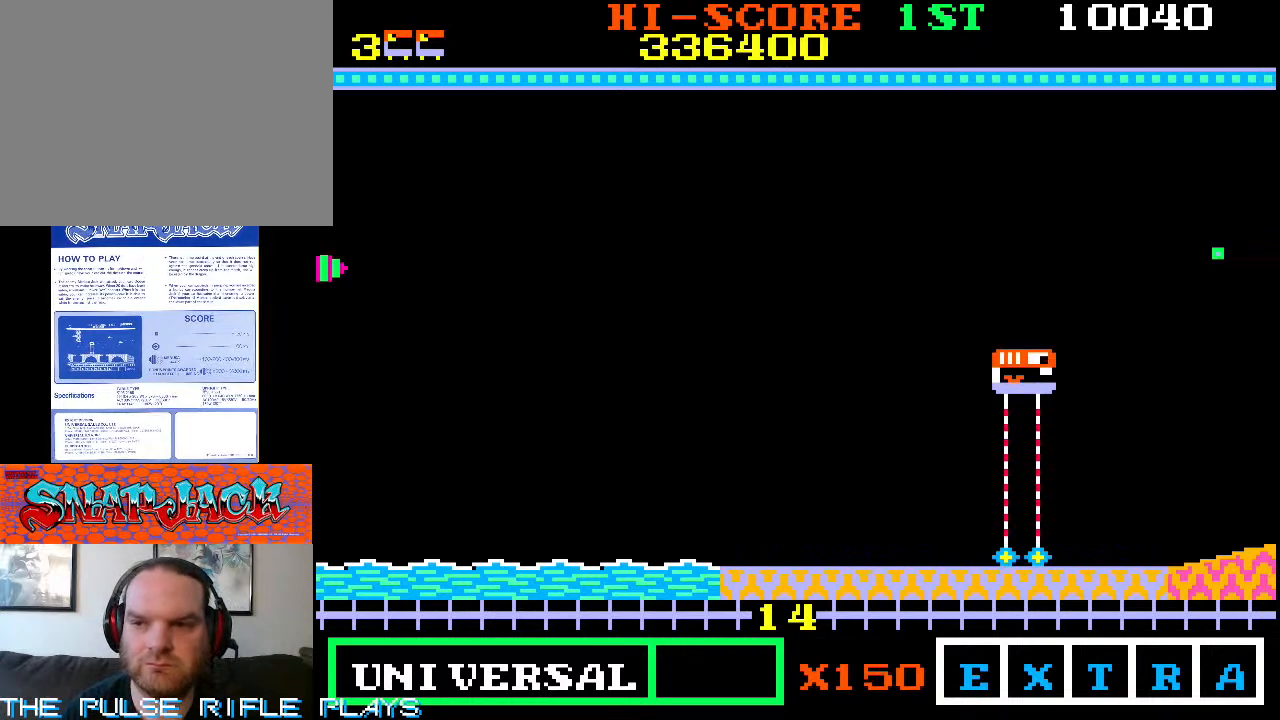
{"dt_ms": 500, "buttons": [], "left_stick": "up-right", "events": []}
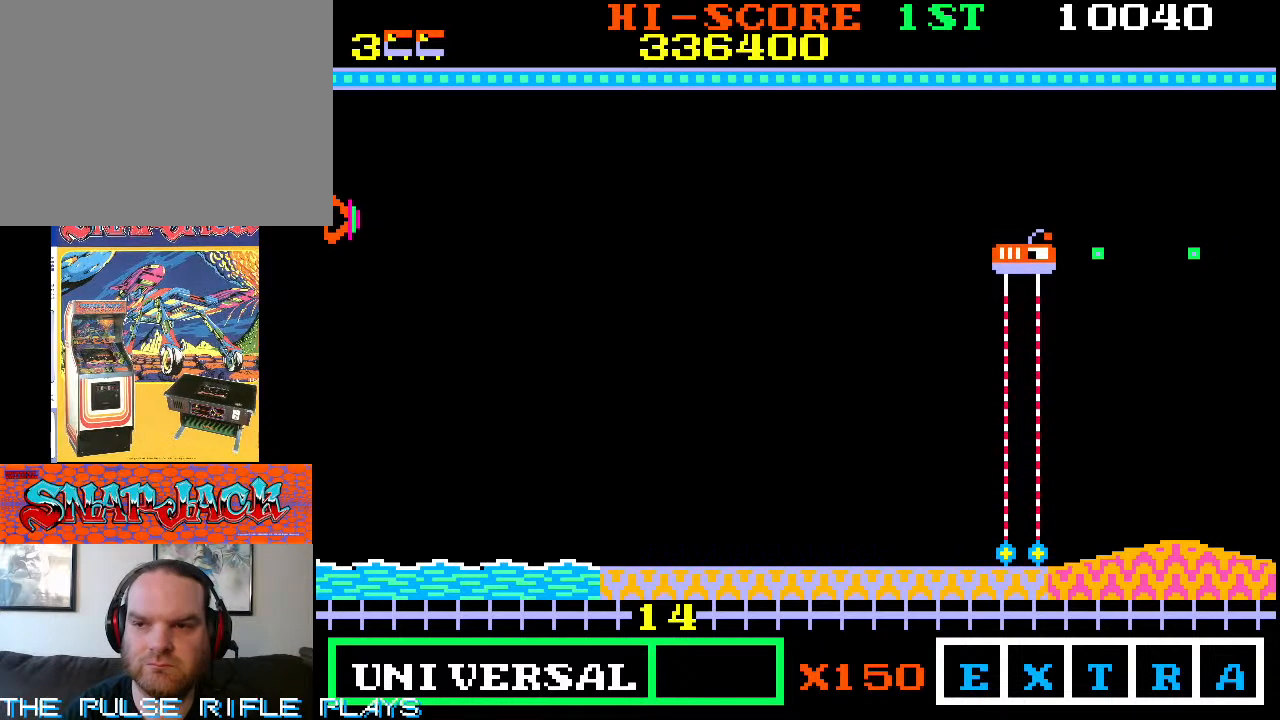
{"dt_ms": 500, "buttons": [], "left_stick": "down-right", "events": [[100, "left_stick", "down-right"], [283, "left_stick", "right"], [483, "left_stick", "down-right"]]}
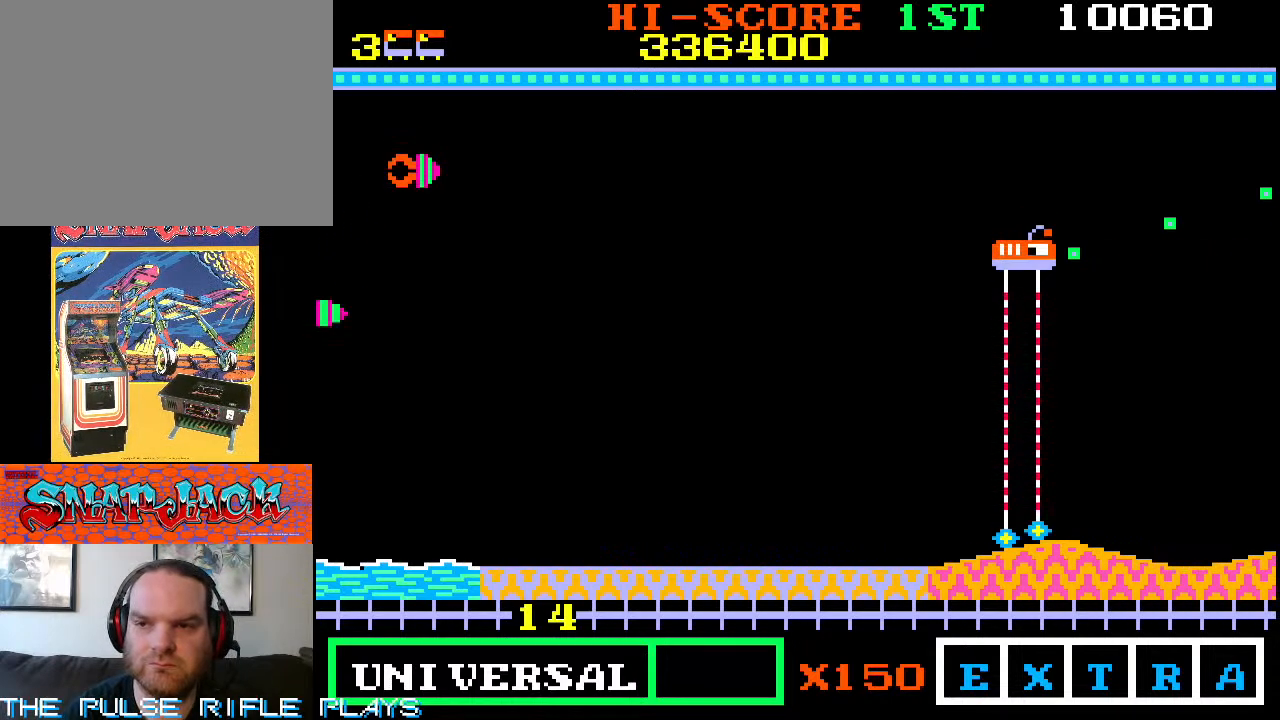
{"dt_ms": 500, "buttons": [], "left_stick": "up-right", "events": [[167, "left_stick", "up-right"]]}
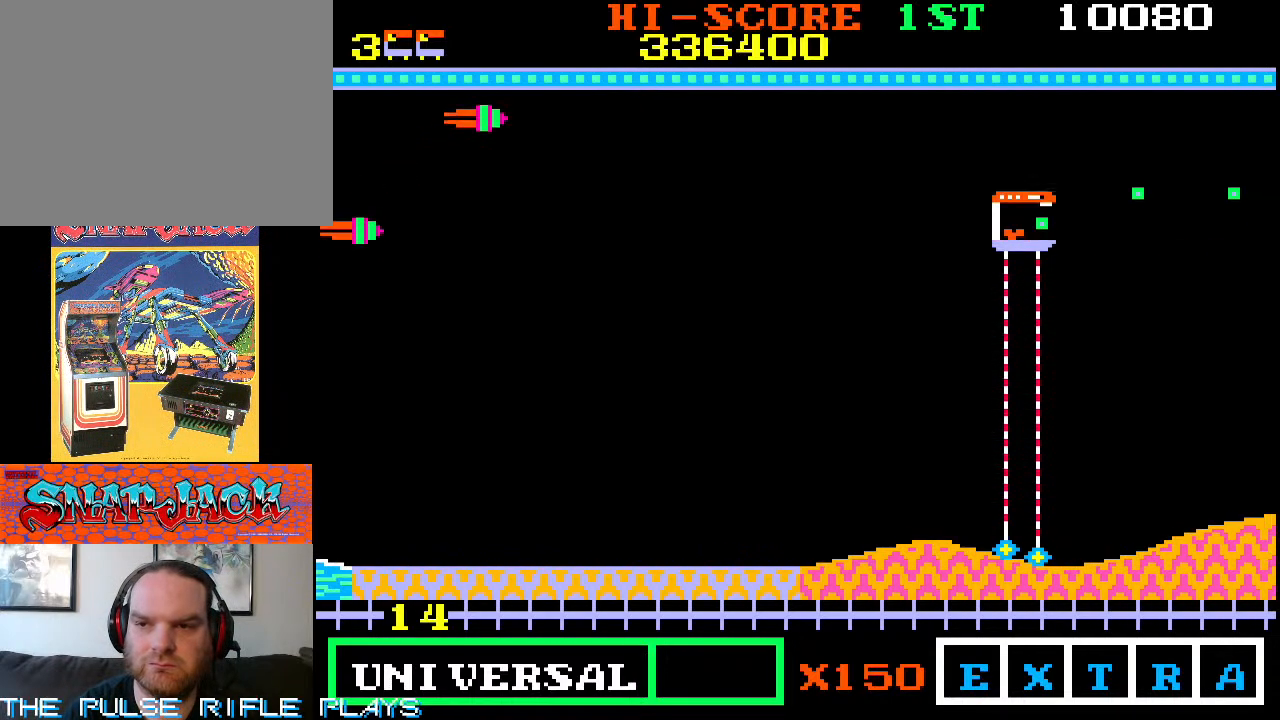
{"dt_ms": 500, "buttons": [], "left_stick": "right", "events": [[267, "left_stick", "down-right"], [500, "left_stick", "right"]]}
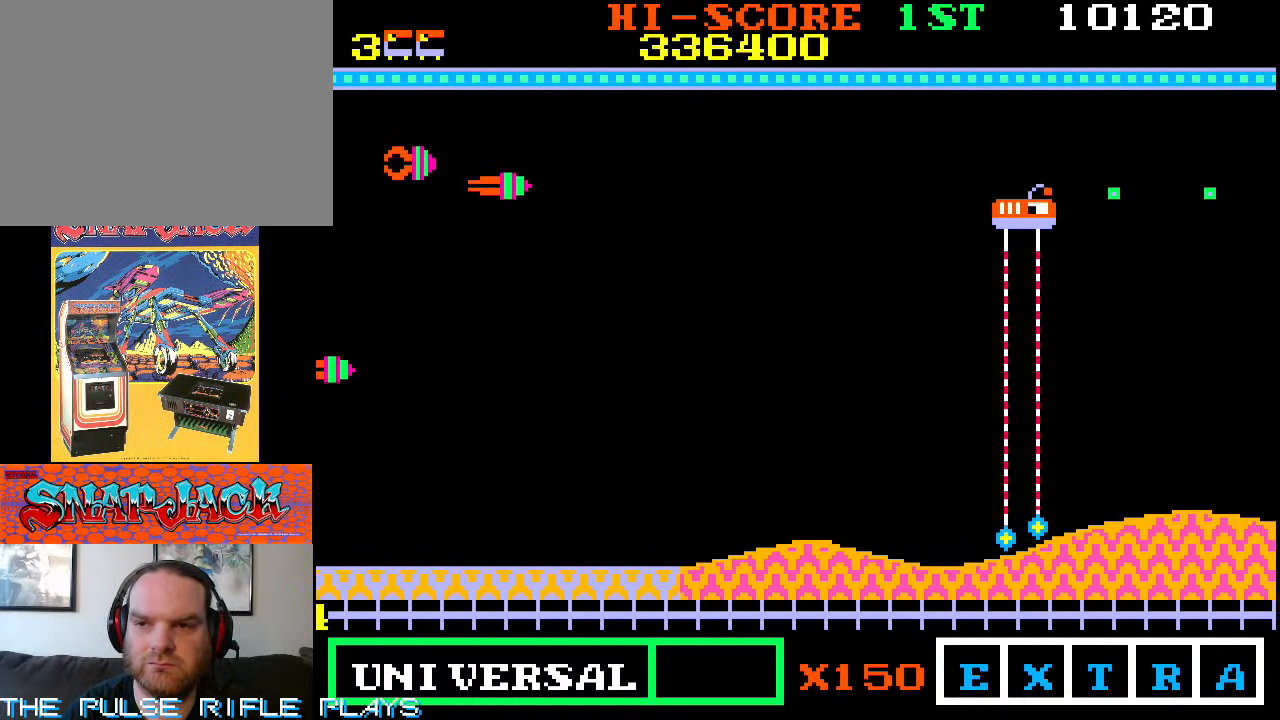
{"dt_ms": 500, "buttons": [], "left_stick": "center", "events": [[300, "left_stick", "down-right"], [467, "left_stick", "center"]]}
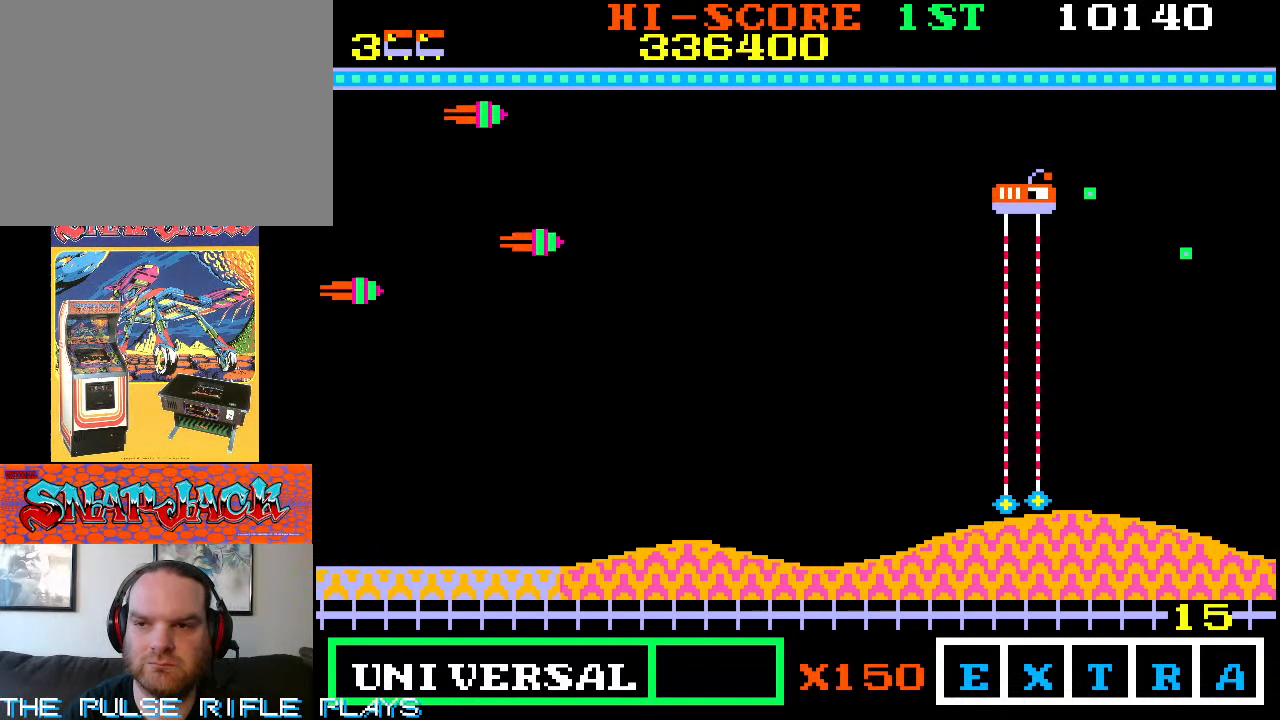
{"dt_ms": 500, "buttons": [], "left_stick": "right", "events": [[183, "left_stick", "down-right"], [400, "left_stick", "right"]]}
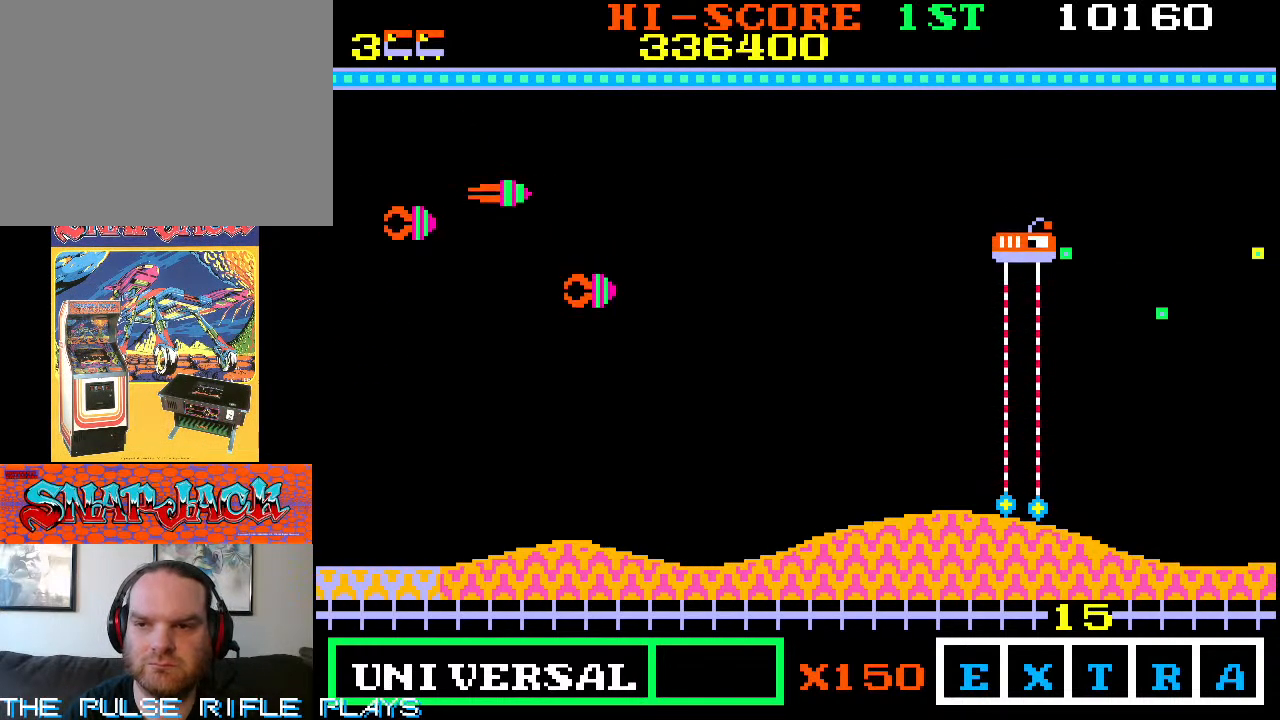
{"dt_ms": 500, "buttons": [], "left_stick": "right", "events": [[50, "left_stick", "up"], [117, "left_stick", "right"], [183, "left_stick", "down-right"], [367, "left_stick", "right"]]}
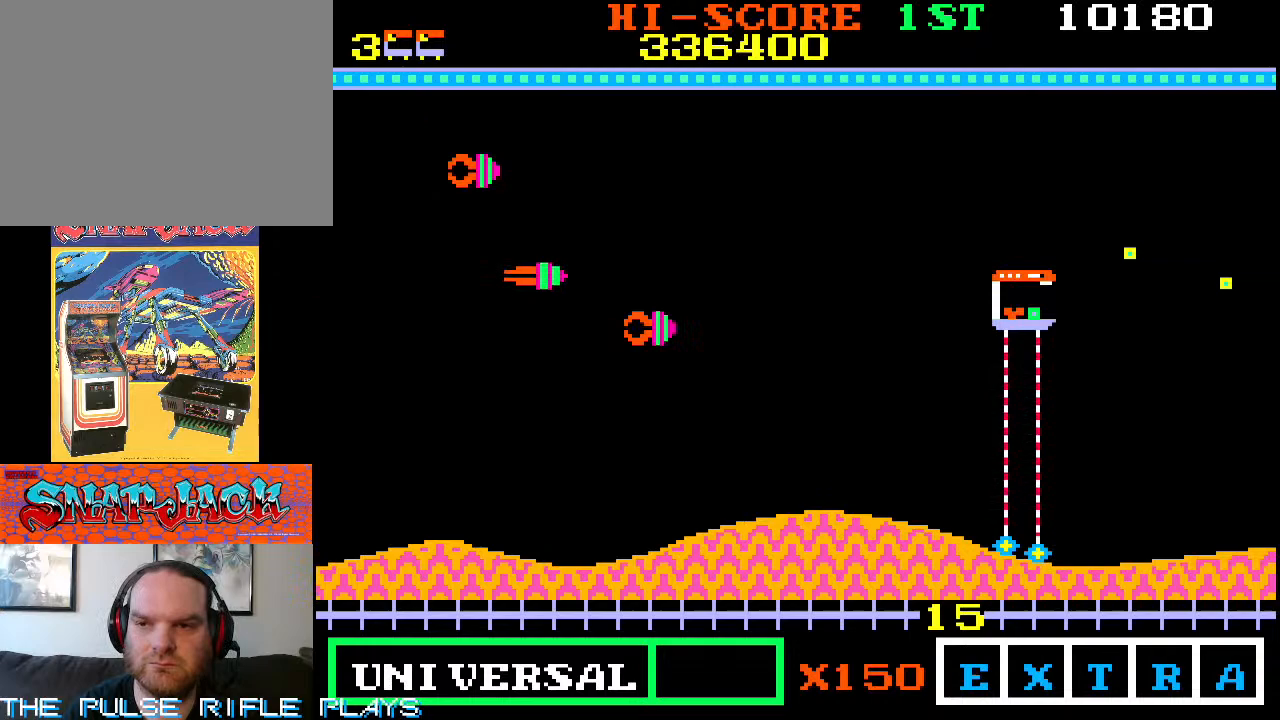
{"dt_ms": 500, "buttons": [], "left_stick": "down-right", "events": [[117, "left_stick", "up"], [317, "left_stick", "right"], [483, "left_stick", "down-right"]]}
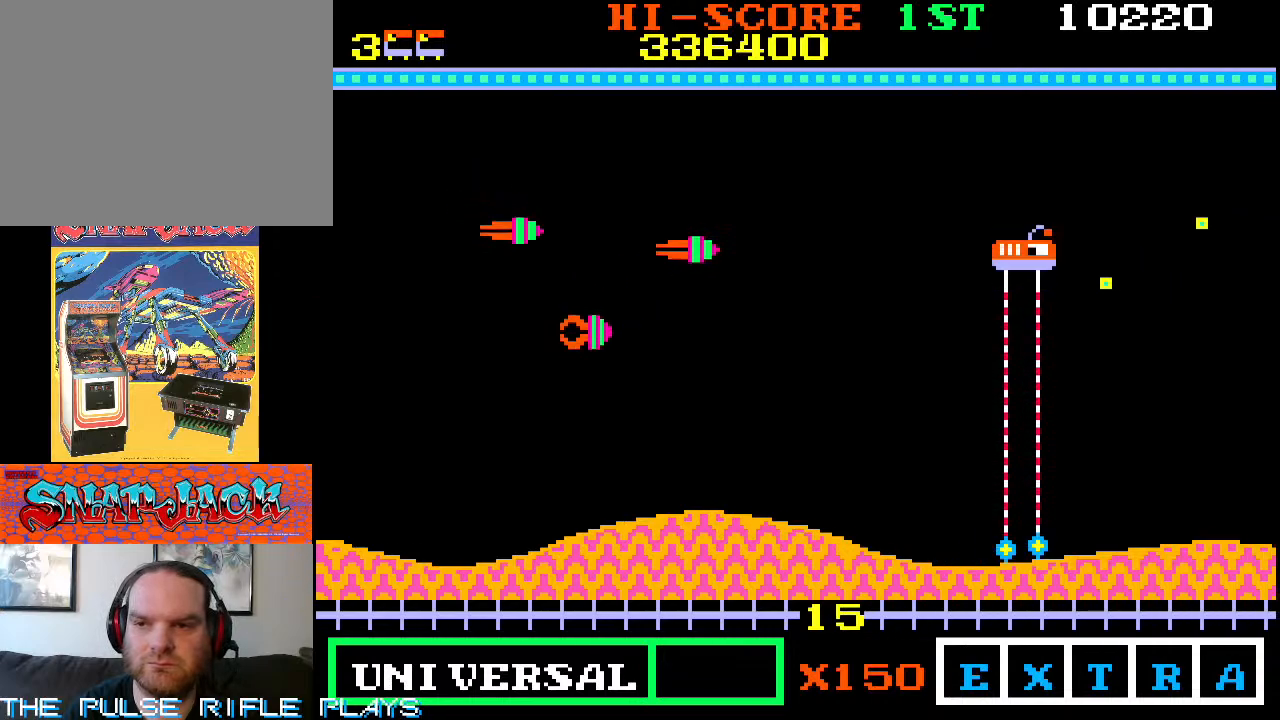
{"dt_ms": 500, "buttons": [], "left_stick": "right", "events": [[283, "left_stick", "up"], [500, "left_stick", "right"]]}
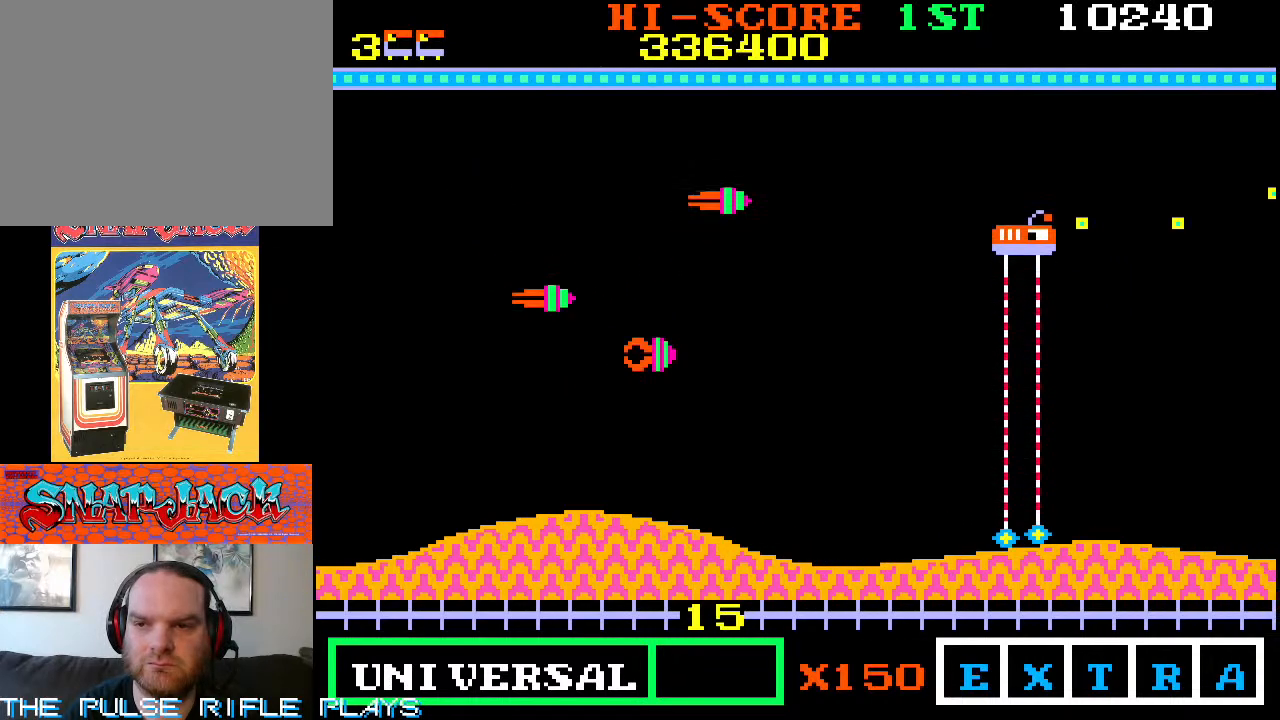
{"dt_ms": 500, "buttons": [], "left_stick": "center", "events": [[83, "left_stick", "center"]]}
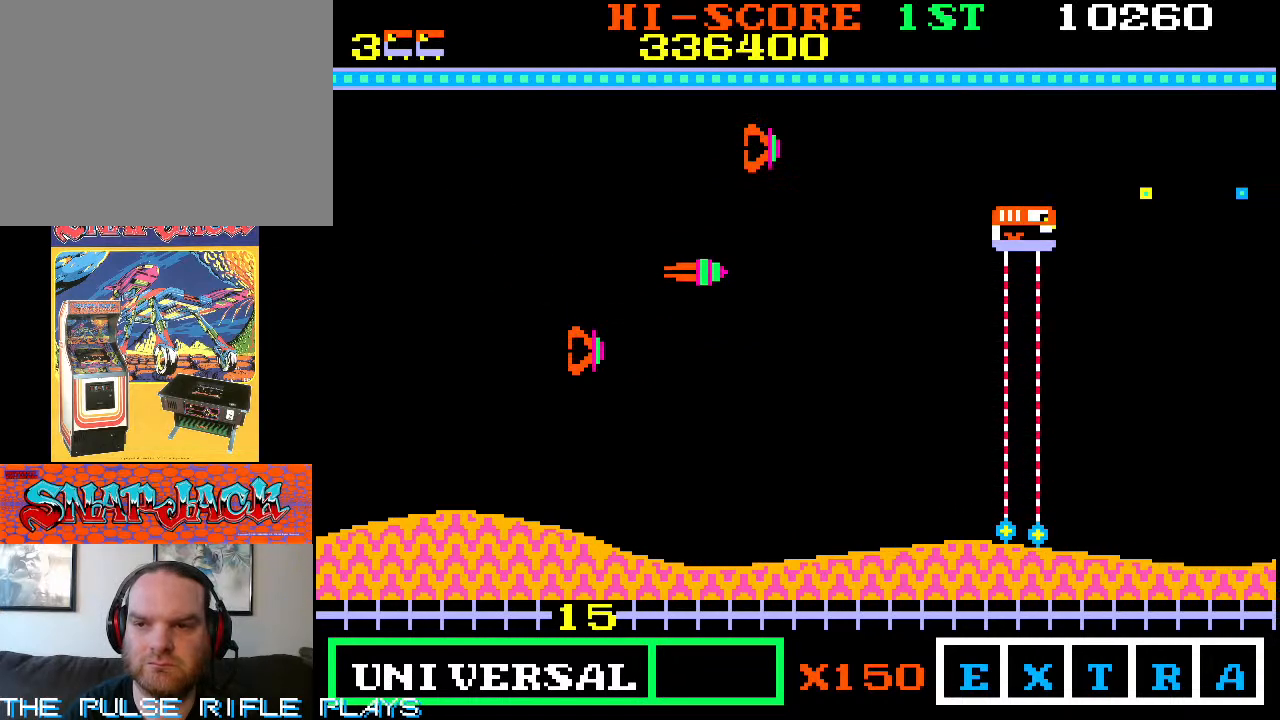
{"dt_ms": 500, "buttons": [], "left_stick": "center", "events": [[100, "left_stick", "up"], [283, "left_stick", "right"], [367, "left_stick", "center"]]}
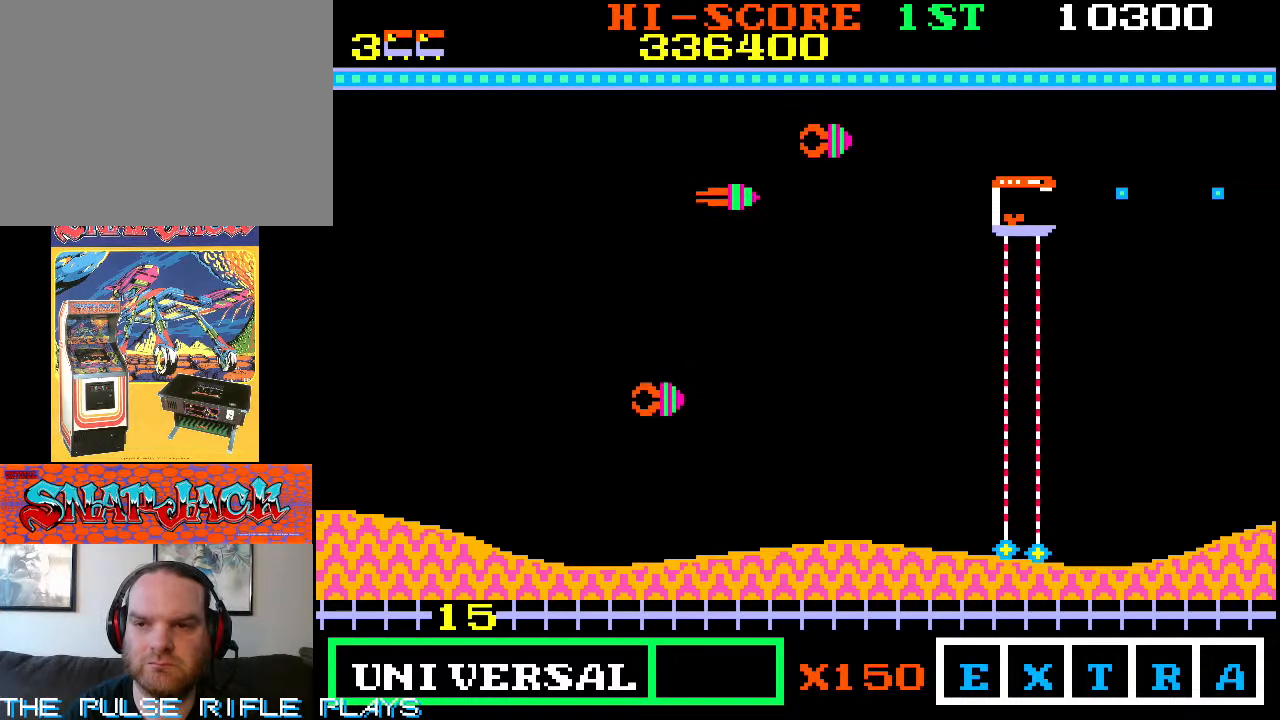
{"dt_ms": 500, "buttons": [], "left_stick": "center", "events": [[150, "left_stick", "up"], [233, "left_stick", "center"]]}
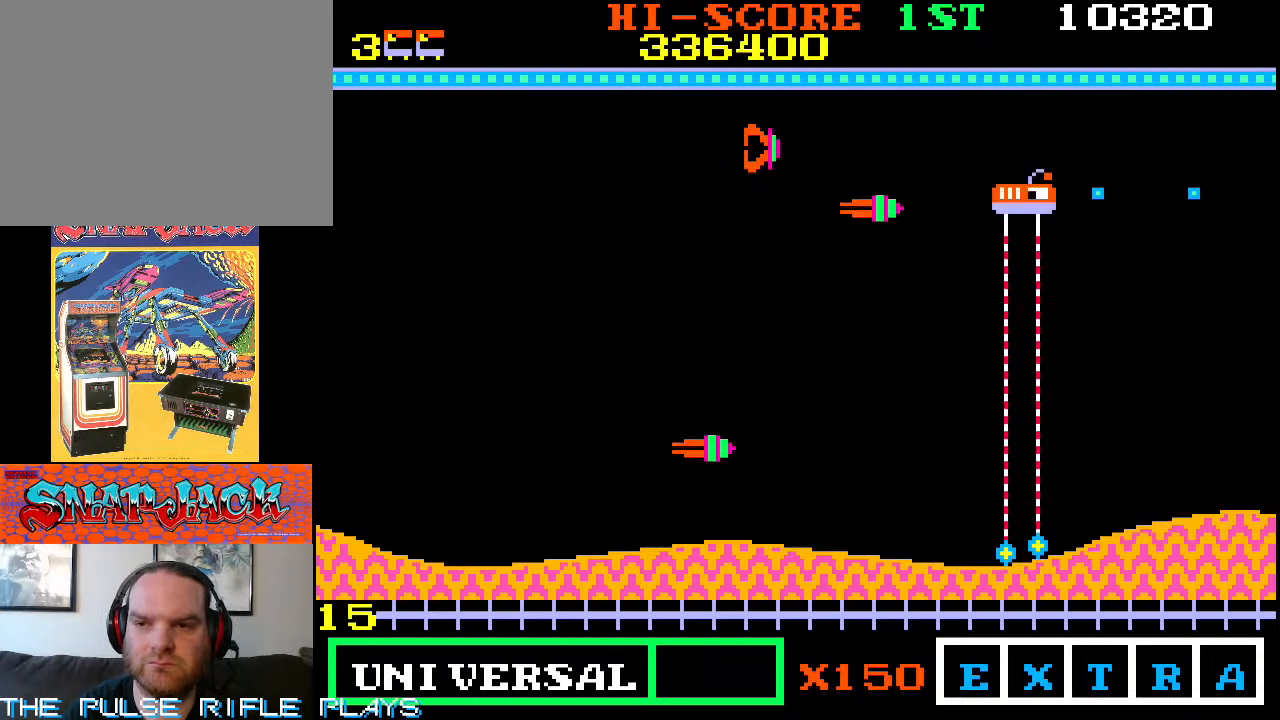
{"dt_ms": 500, "buttons": [], "left_stick": "center", "events": [[317, "left_stick", "down-right"], [467, "left_stick", "center"]]}
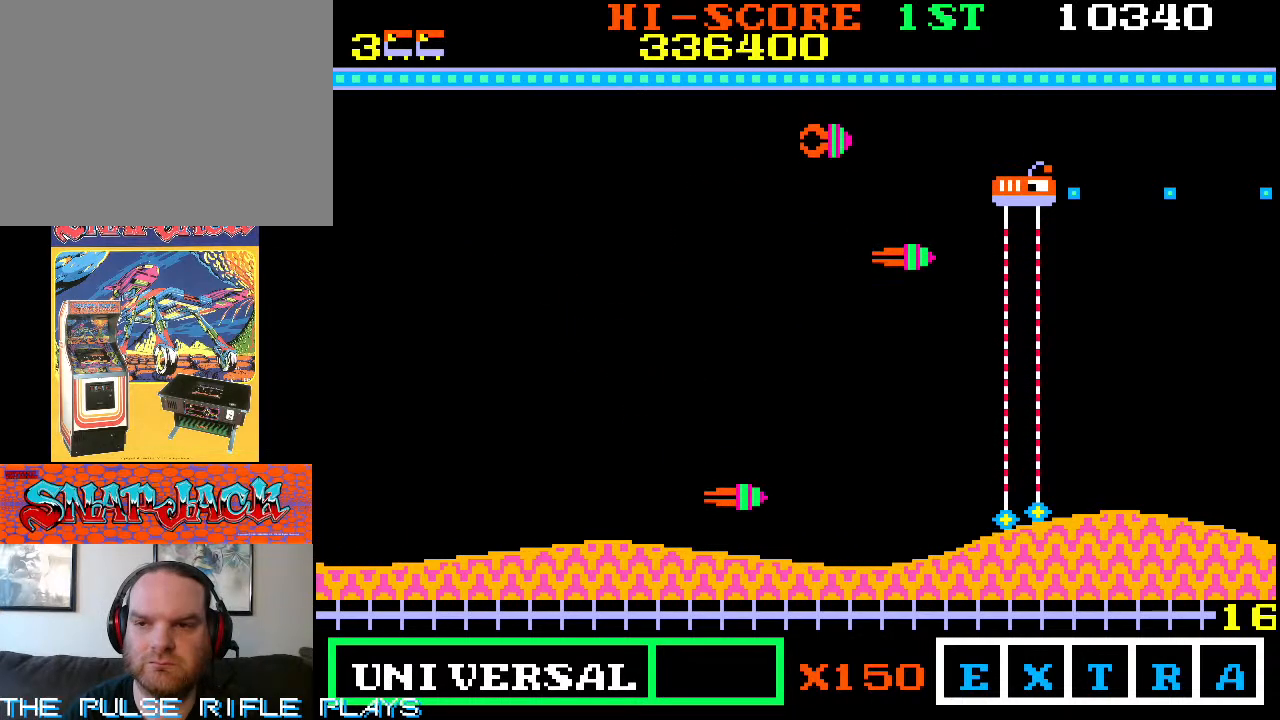
{"dt_ms": 500, "buttons": [], "left_stick": "center", "events": []}
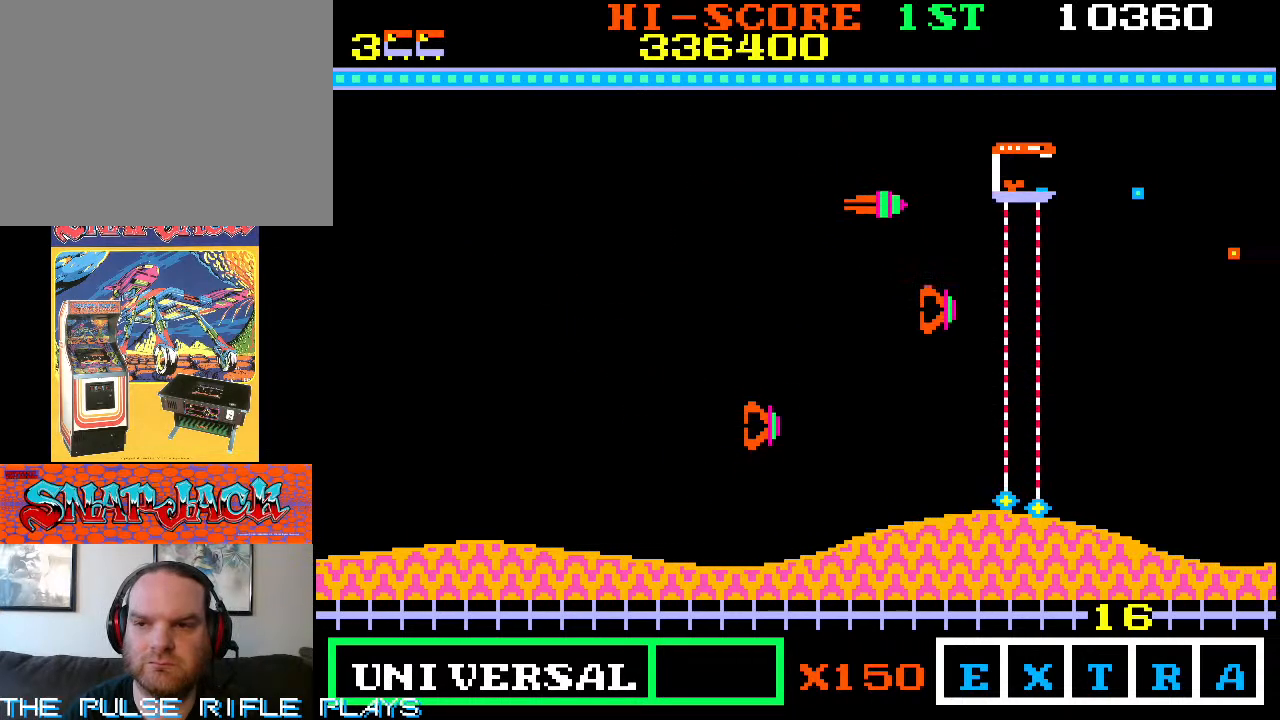
{"dt_ms": 500, "buttons": [], "left_stick": "up-left", "events": [[350, "left_stick", "up"], [433, "left_stick", "up-left"]]}
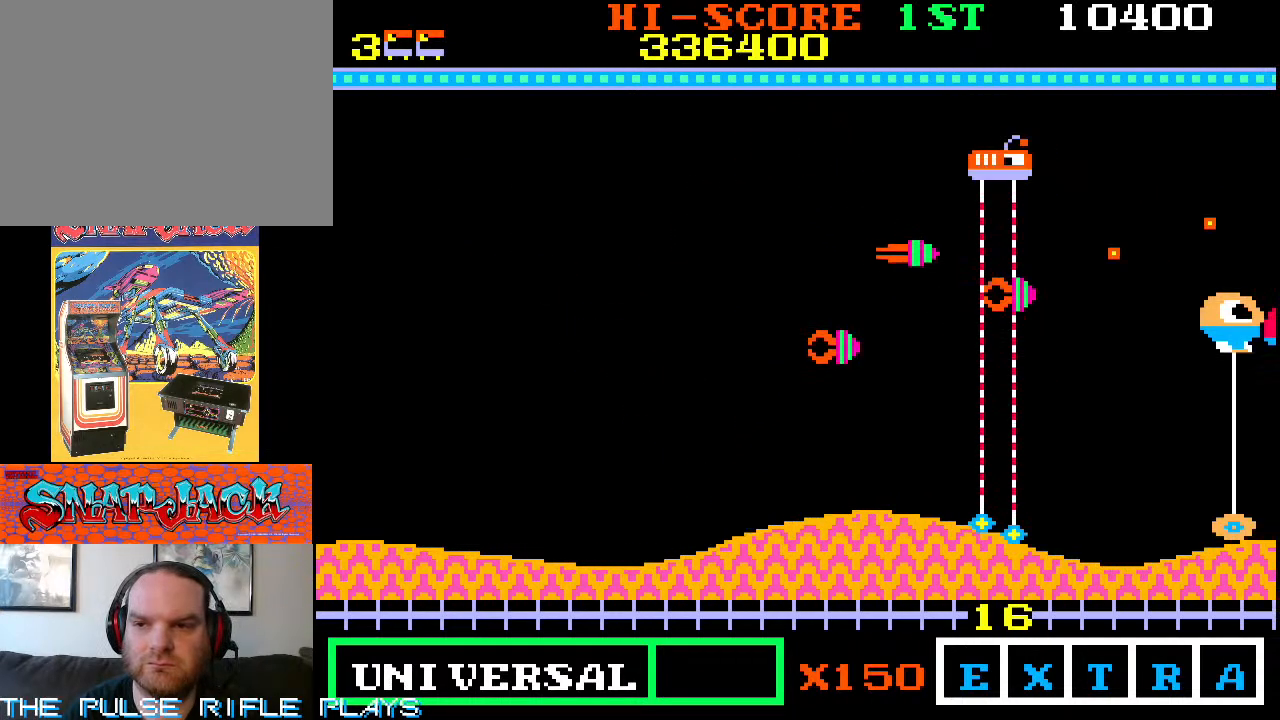
{"dt_ms": 500, "buttons": [], "left_stick": "up", "events": [[483, "left_stick", "up"]]}
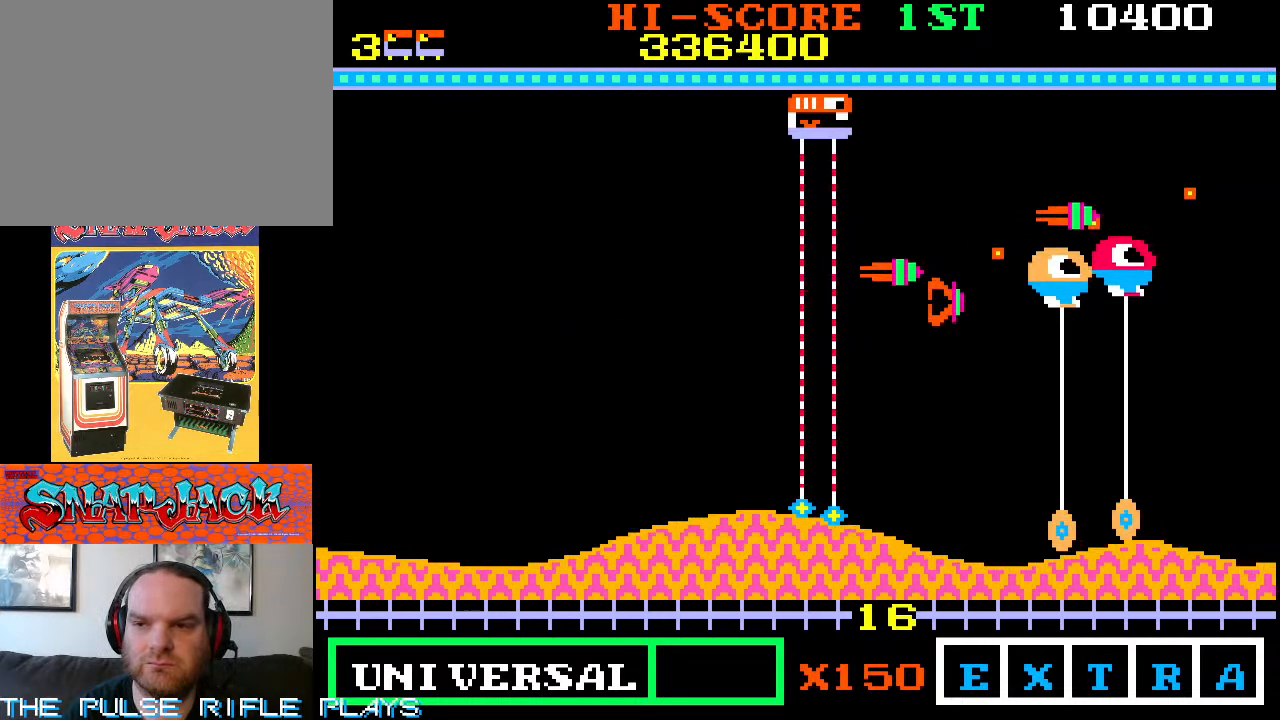
{"dt_ms": 500, "buttons": [], "left_stick": "up", "events": []}
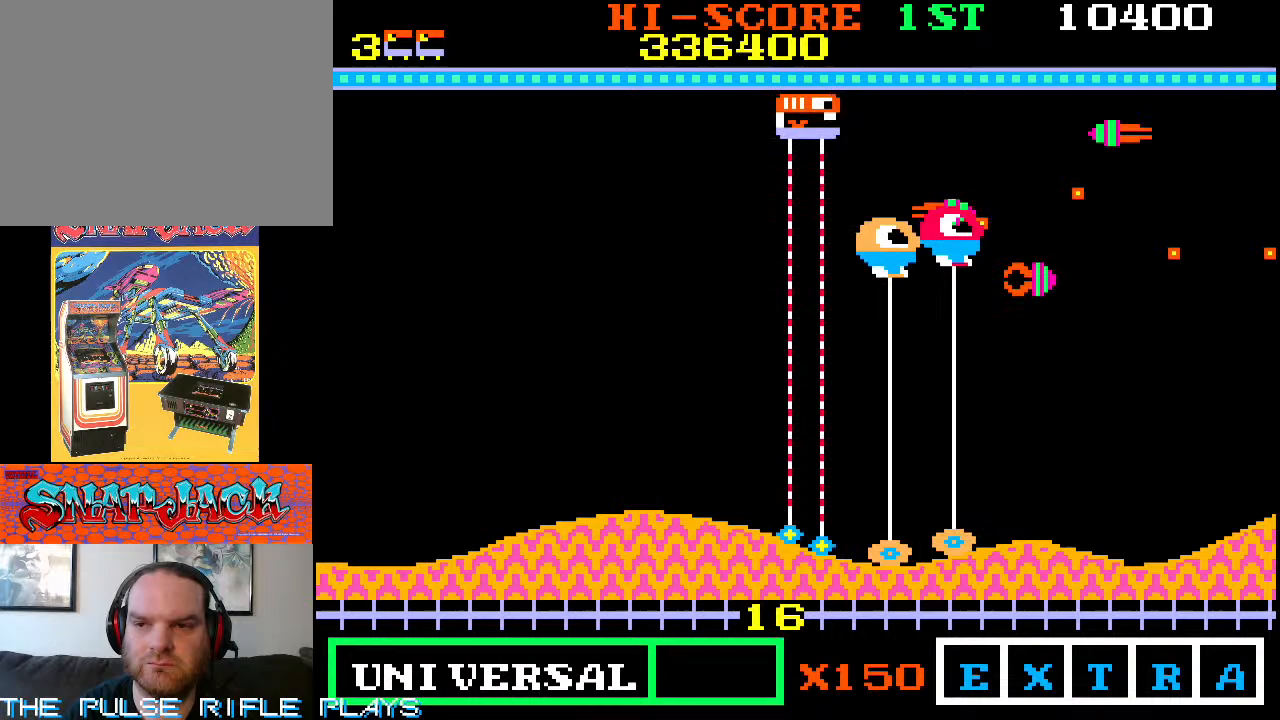
{"dt_ms": 500, "buttons": [], "left_stick": "up", "events": []}
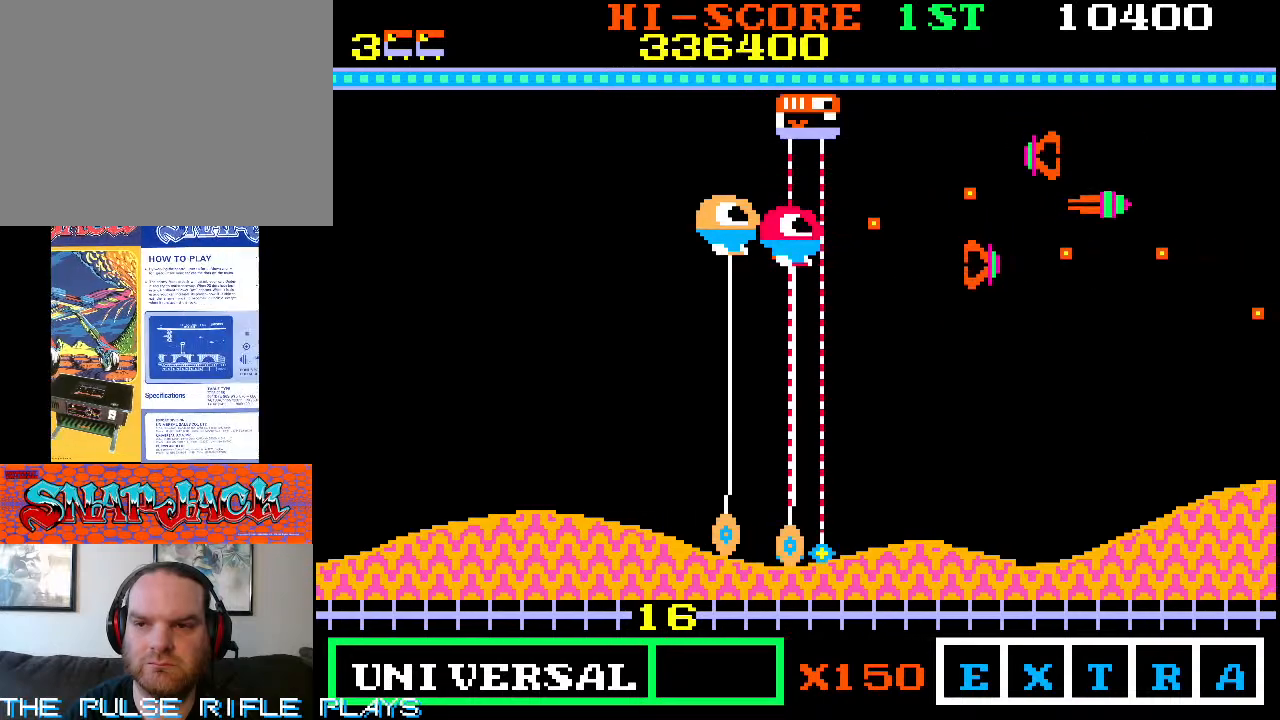
{"dt_ms": 500, "buttons": [], "left_stick": "up-right", "events": [[233, "left_stick", "up-right"]]}
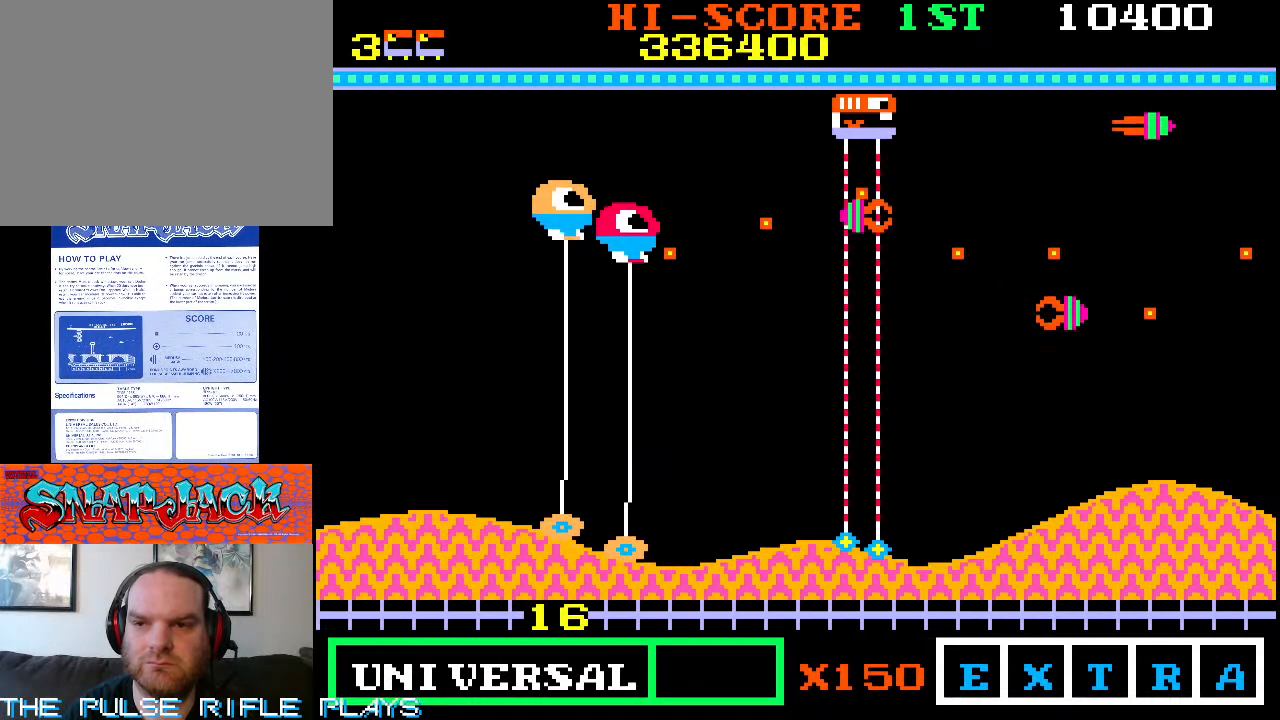
{"dt_ms": 500, "buttons": [], "left_stick": "down-left", "events": [[117, "left_stick", "down-right"], [267, "left_stick", "down-left"]]}
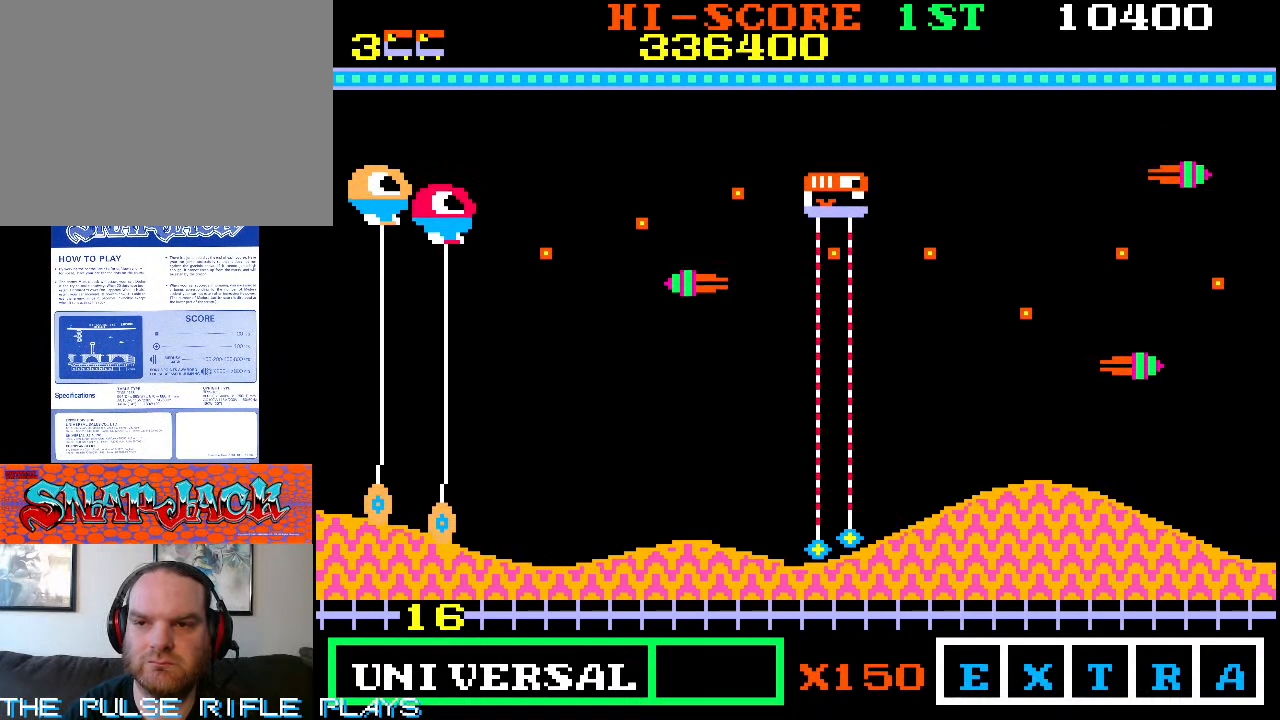
{"dt_ms": 1000, "buttons": [], "left_stick": "left", "events": [[183, "left_stick", "down-right"], [483, "left_stick", "down"], [633, "left_stick", "down-left"], [850, "left_stick", "center"], [933, "left_stick", "right"], [1000, "left_stick", "left"]]}